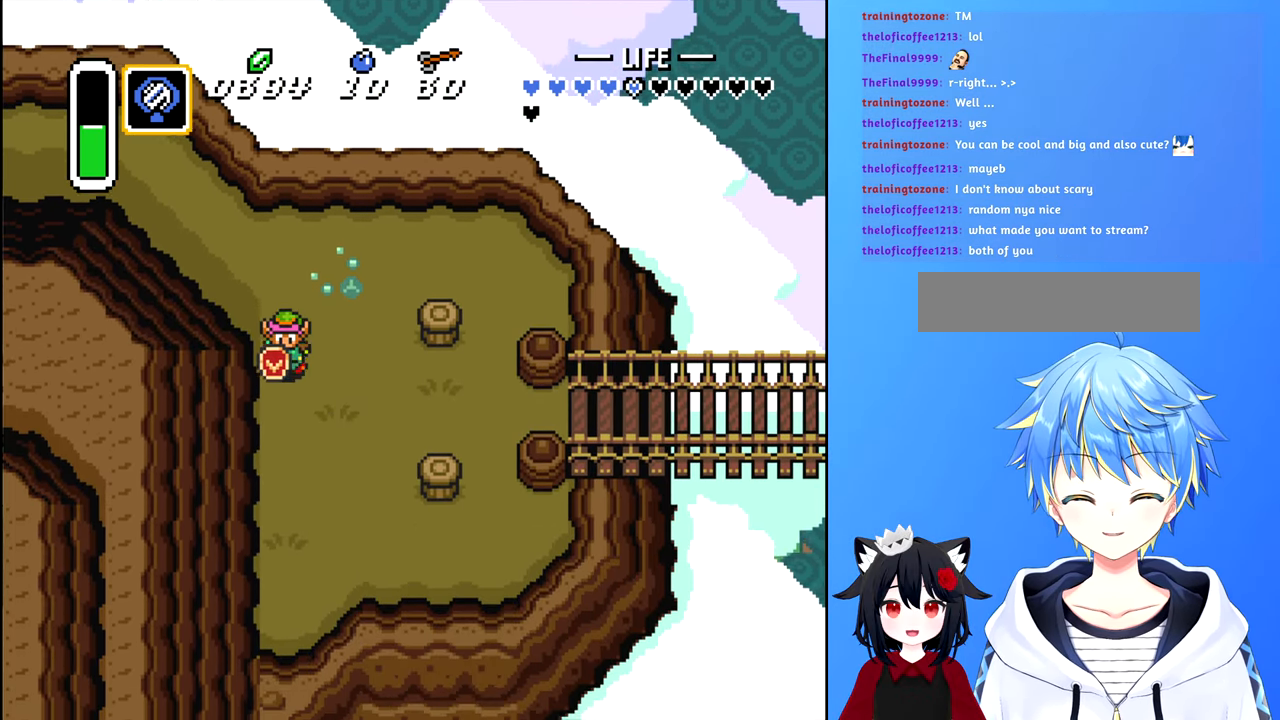
Gameplay with a controller (Nintendo layout); each line is a JSON object with the inputs held at the frame after it. "events" lists button and stick changes between this image and that frame as [ms after this image, input, new state], when the widget could be followed in between. Not read: L3 R3.
{"buttons": ["DPAD_RIGHT"], "events": [[50, "DPAD_DOWN", "up"]]}
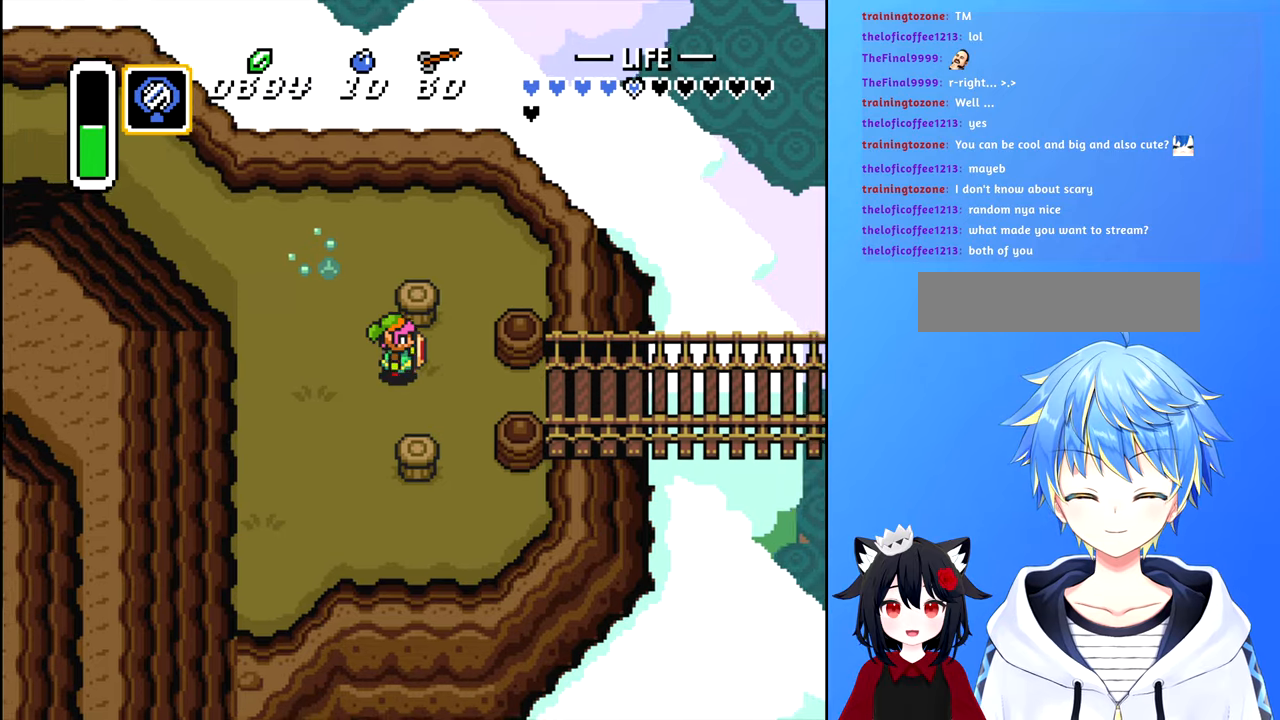
{"buttons": ["DPAD_RIGHT"], "events": []}
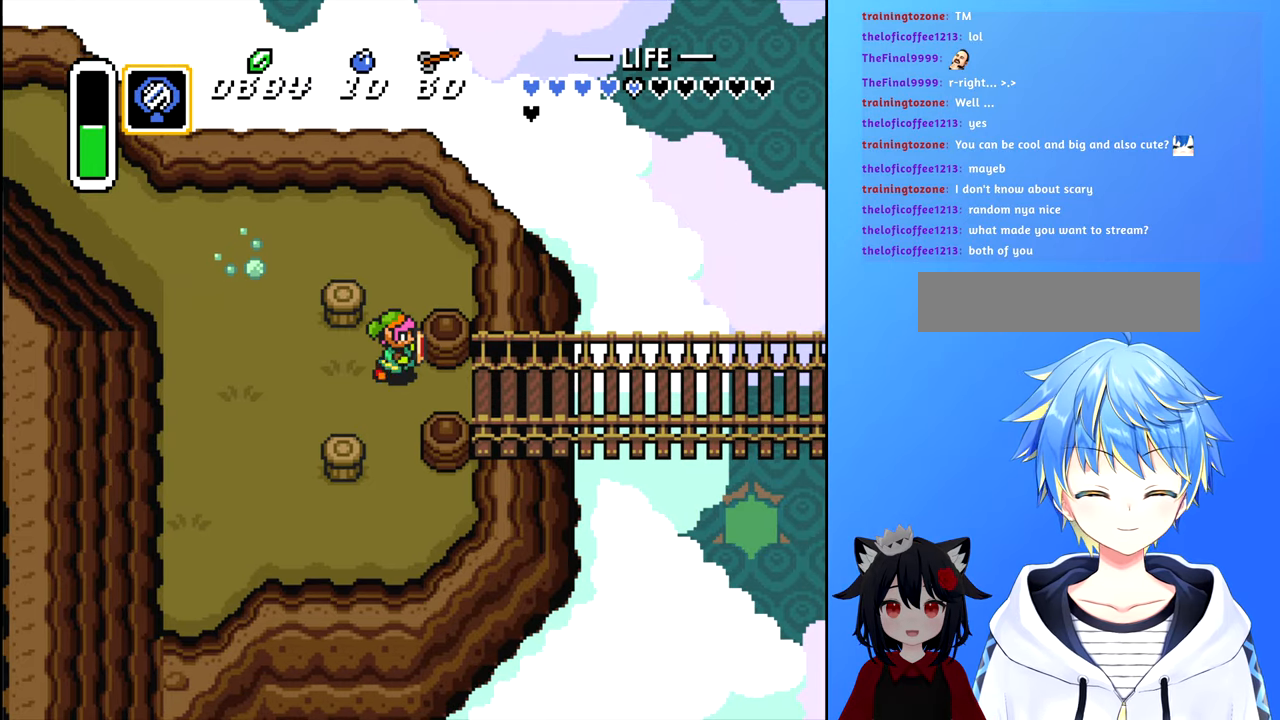
{"buttons": ["DPAD_RIGHT"], "events": [[150, "DPAD_DOWN", "down"], [334, "DPAD_DOWN", "up"]]}
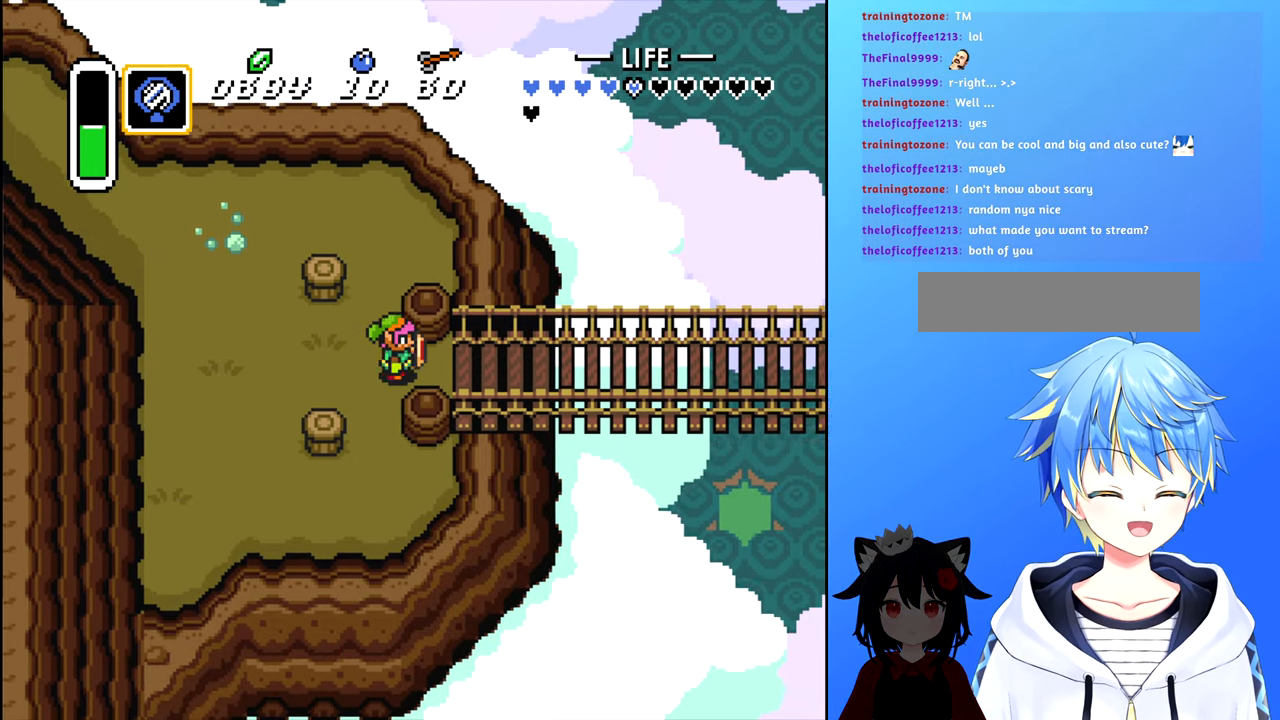
{"buttons": ["DPAD_RIGHT"], "events": []}
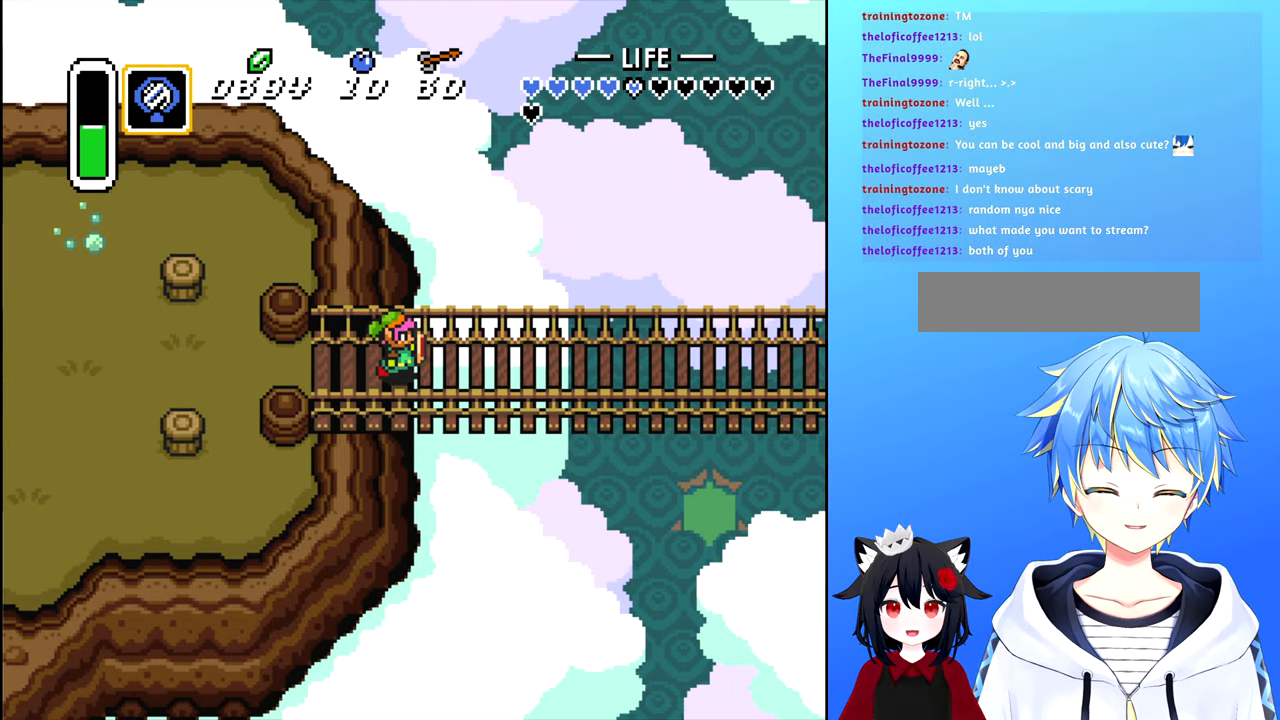
{"buttons": ["DPAD_RIGHT"], "events": []}
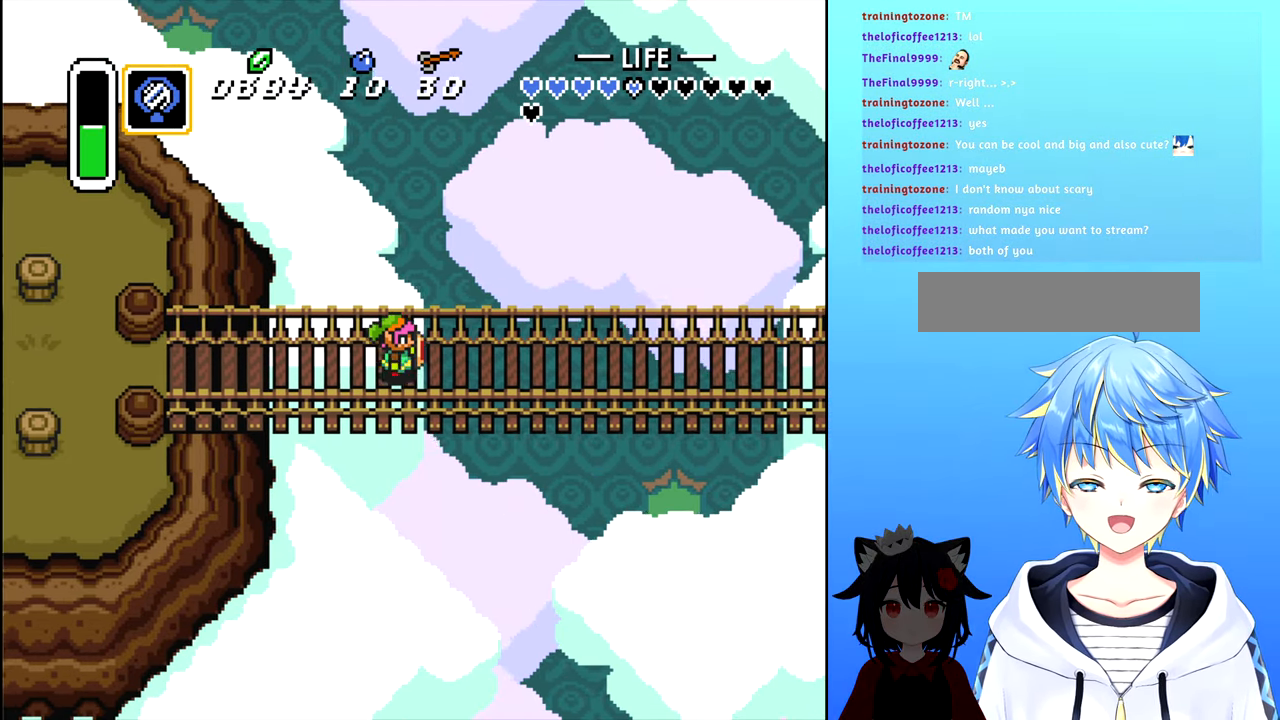
{"buttons": ["X", "DPAD_RIGHT"], "events": [[150, "X", "down"]]}
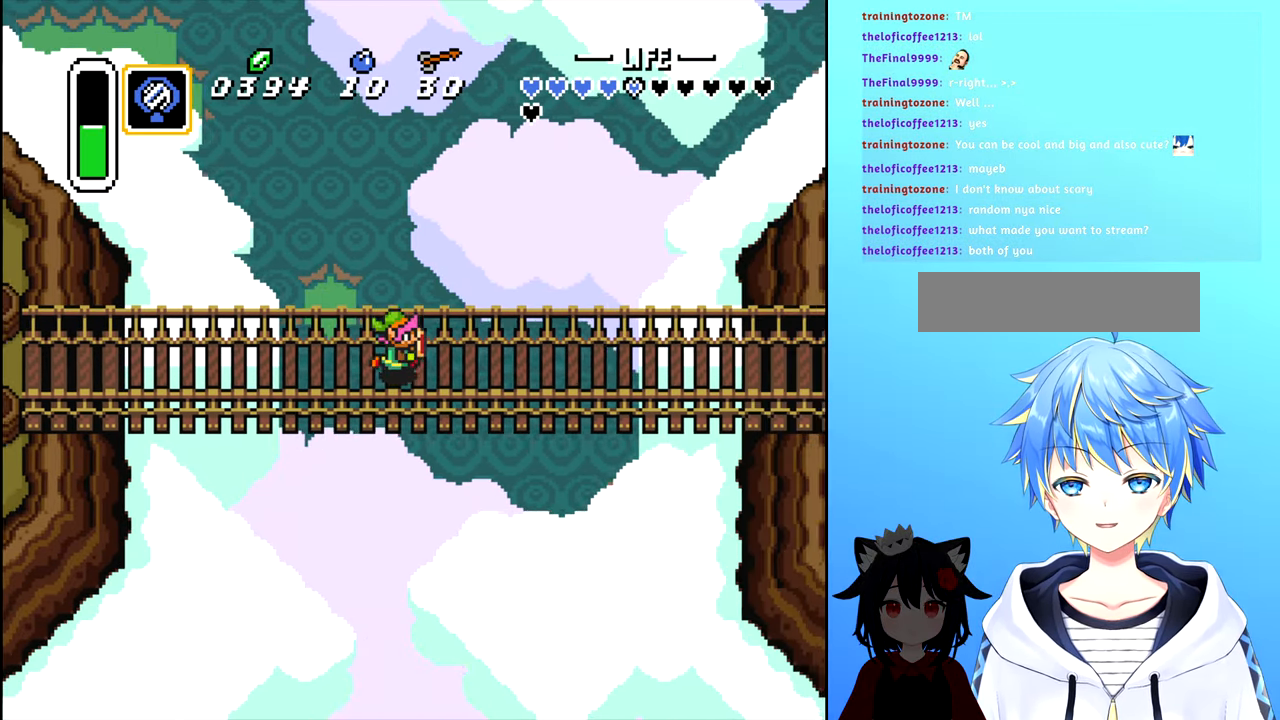
{"buttons": ["A", "DPAD_RIGHT"], "events": [[134, "X", "up"], [284, "A", "down"]]}
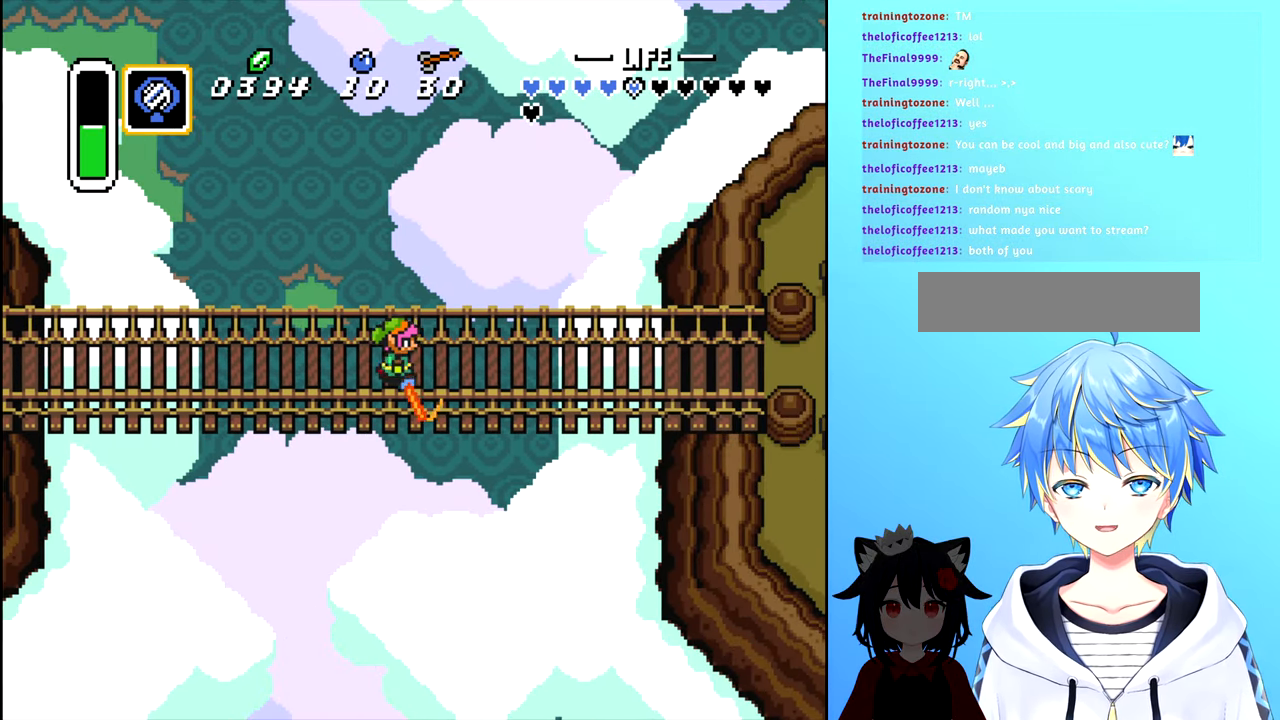
{"buttons": ["A", "DPAD_RIGHT"], "events": []}
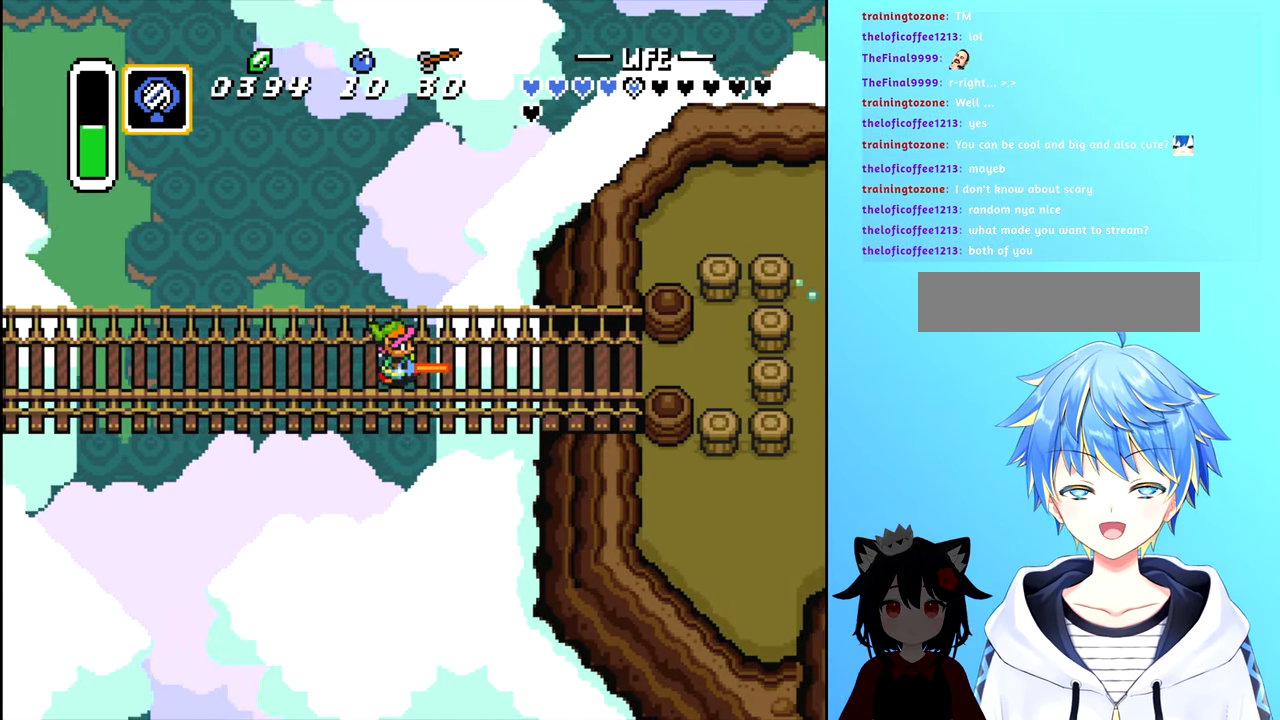
{"buttons": ["A", "DPAD_RIGHT"], "events": []}
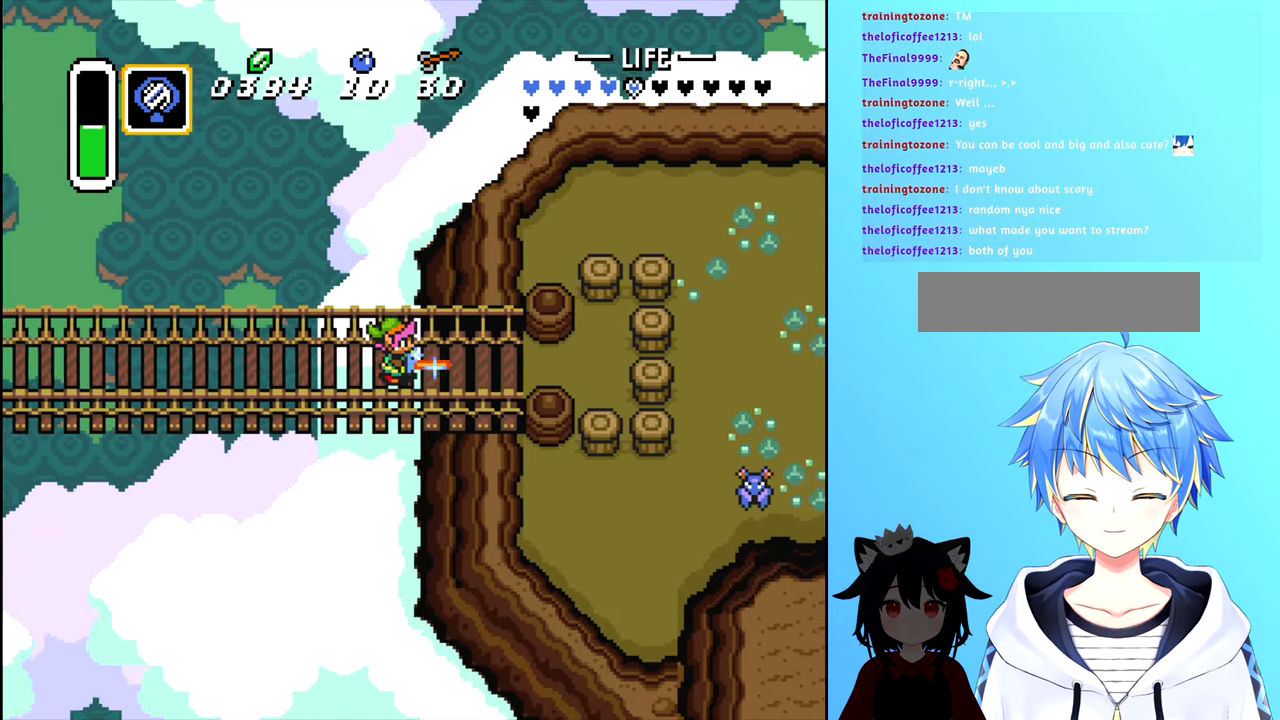
{"buttons": ["DPAD_RIGHT"], "events": [[417, "A", "up"]]}
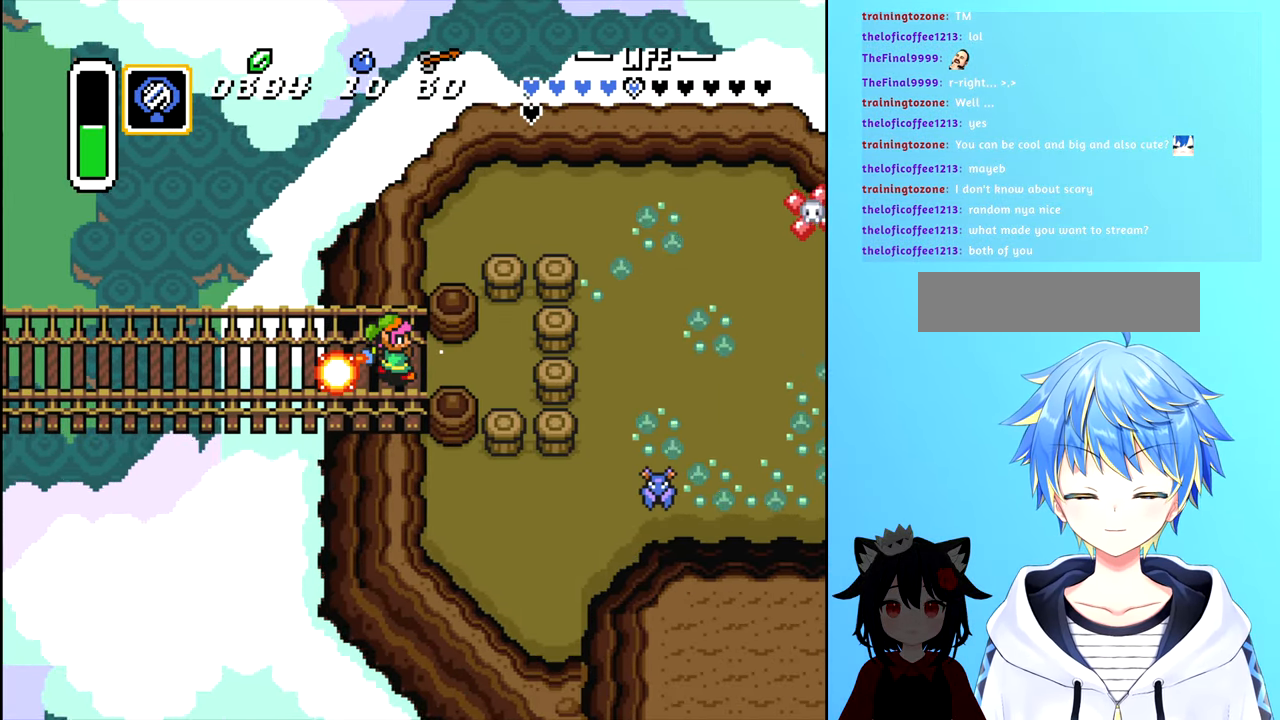
{"buttons": ["DPAD_RIGHT"], "events": [[150, "DPAD_RIGHT", "up"], [466, "DPAD_RIGHT", "down"]]}
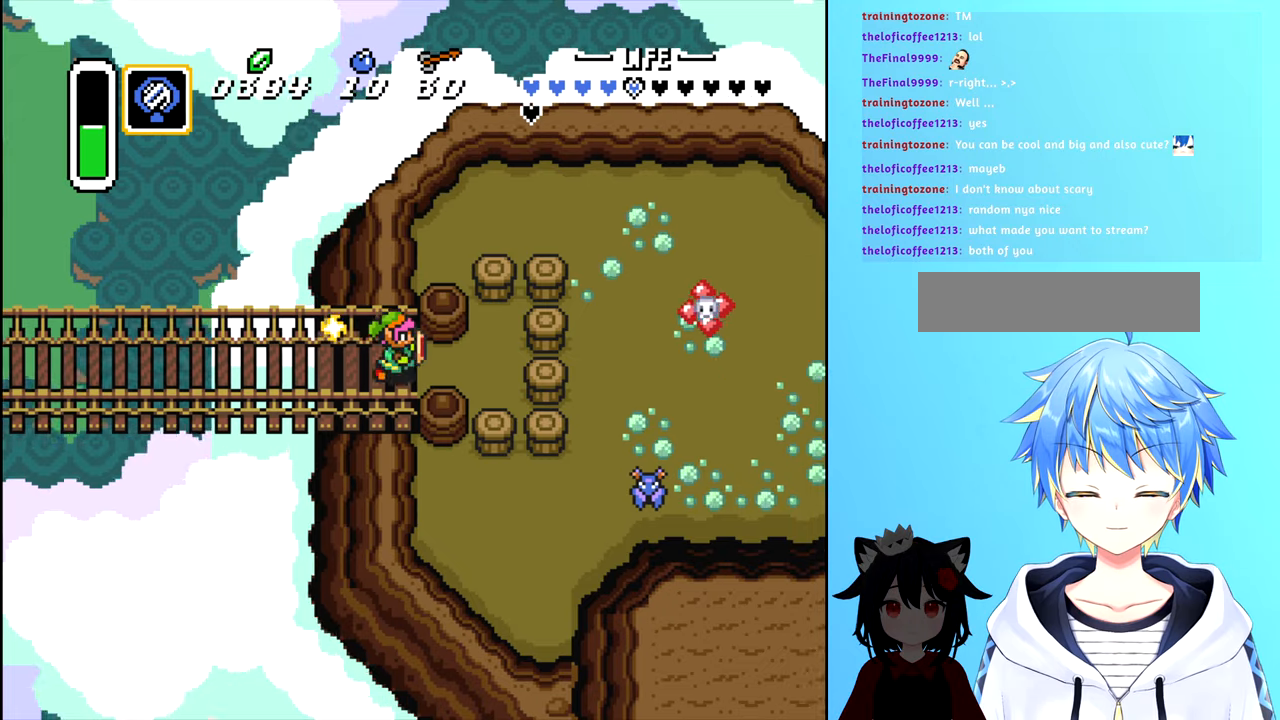
{"buttons": ["START"], "events": [[400, "DPAD_RIGHT", "up"], [450, "START", "down"]]}
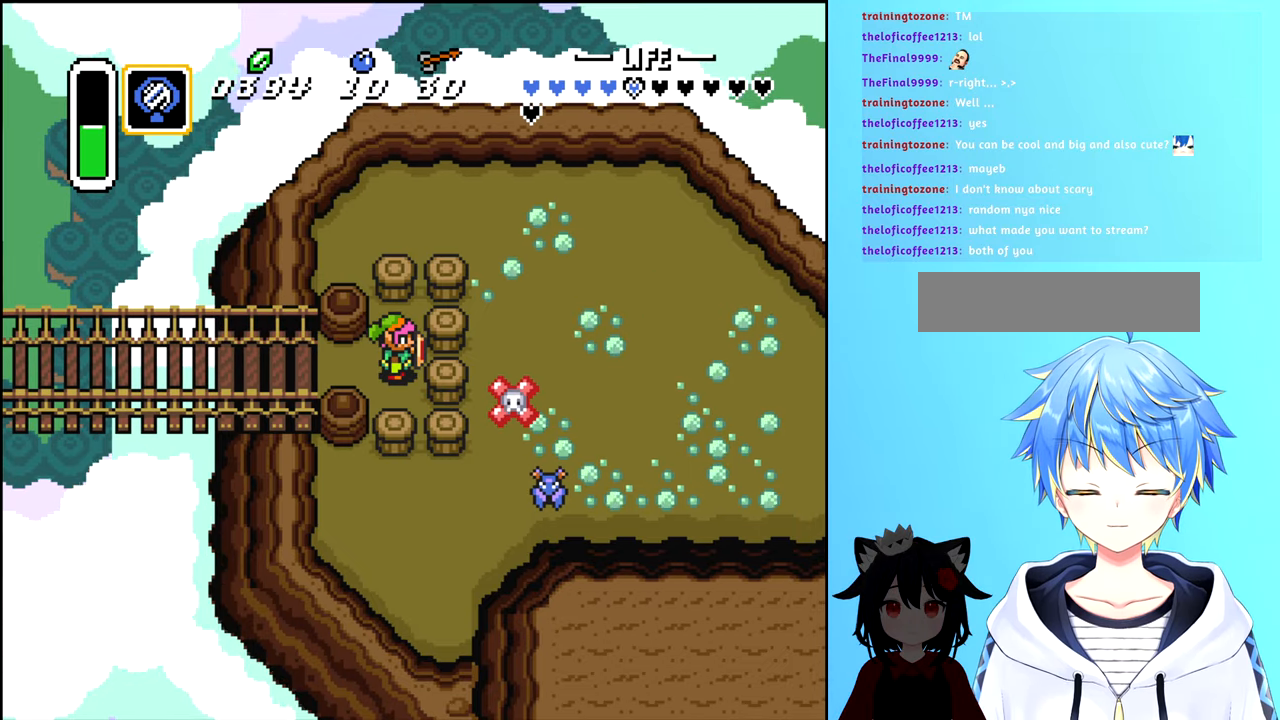
{"buttons": [], "events": [[133, "START", "up"]]}
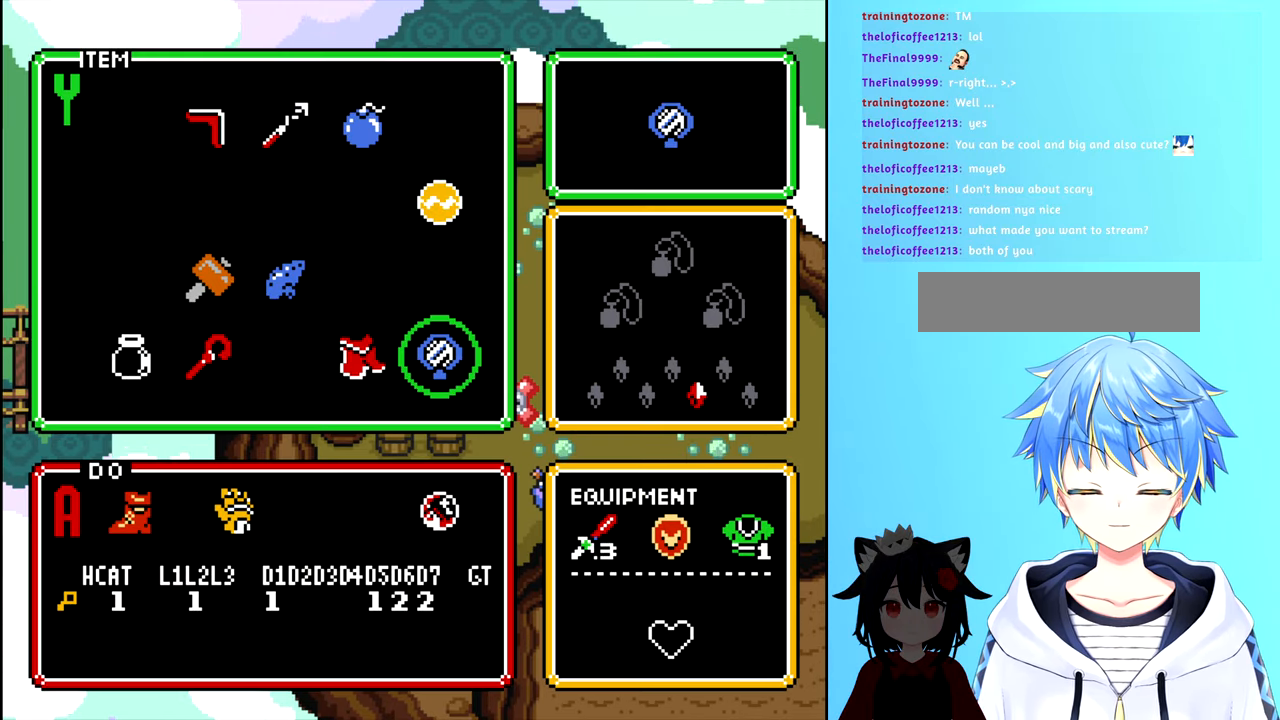
{"buttons": [], "events": [[300, "DPAD_LEFT", "down"], [433, "DPAD_LEFT", "up"]]}
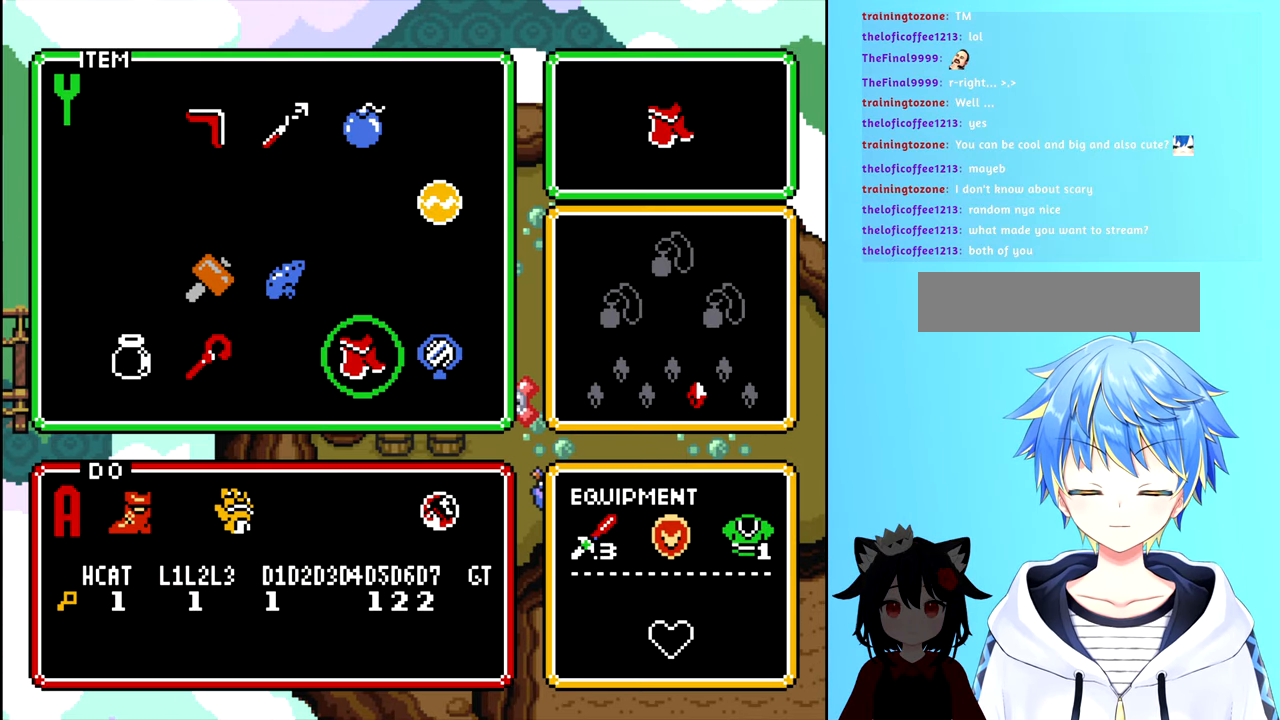
{"buttons": [], "events": [[166, "DPAD_UP", "down"], [266, "DPAD_UP", "up"], [383, "DPAD_LEFT", "down"], [500, "DPAD_LEFT", "up"]]}
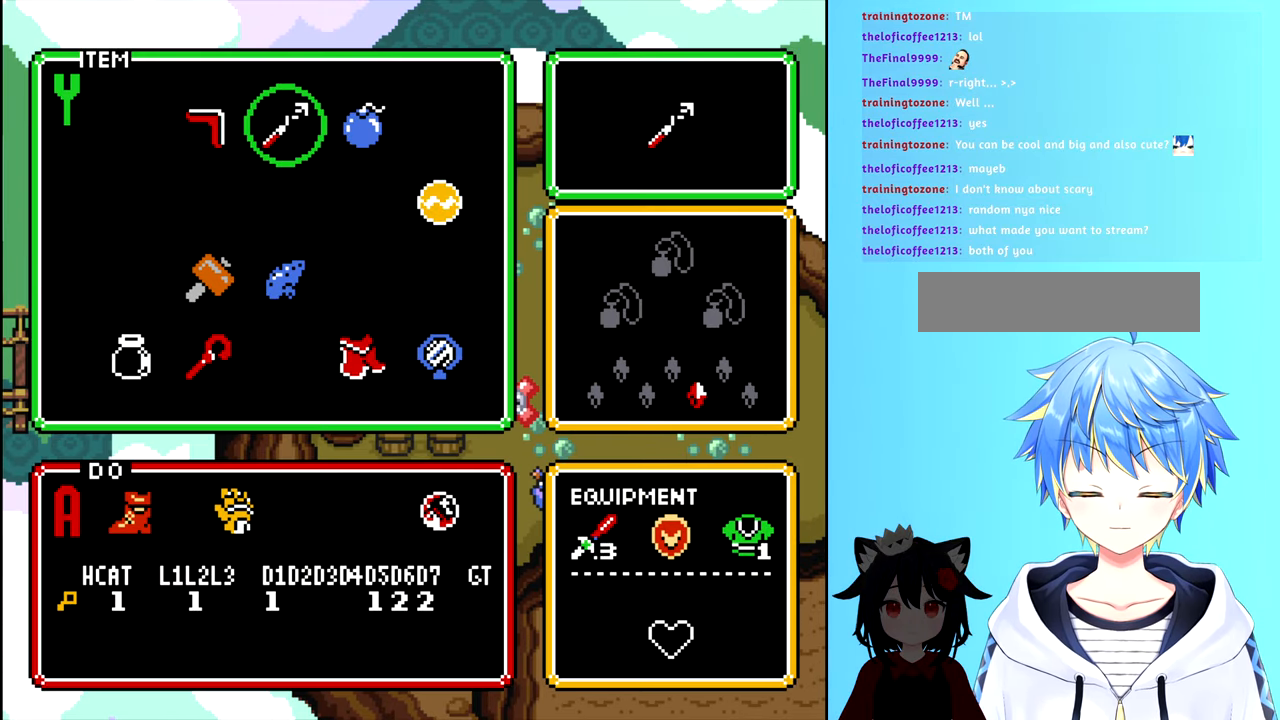
{"buttons": ["DPAD_LEFT"], "events": [[183, "DPAD_DOWN", "down"], [283, "DPAD_DOWN", "up"], [383, "DPAD_LEFT", "down"]]}
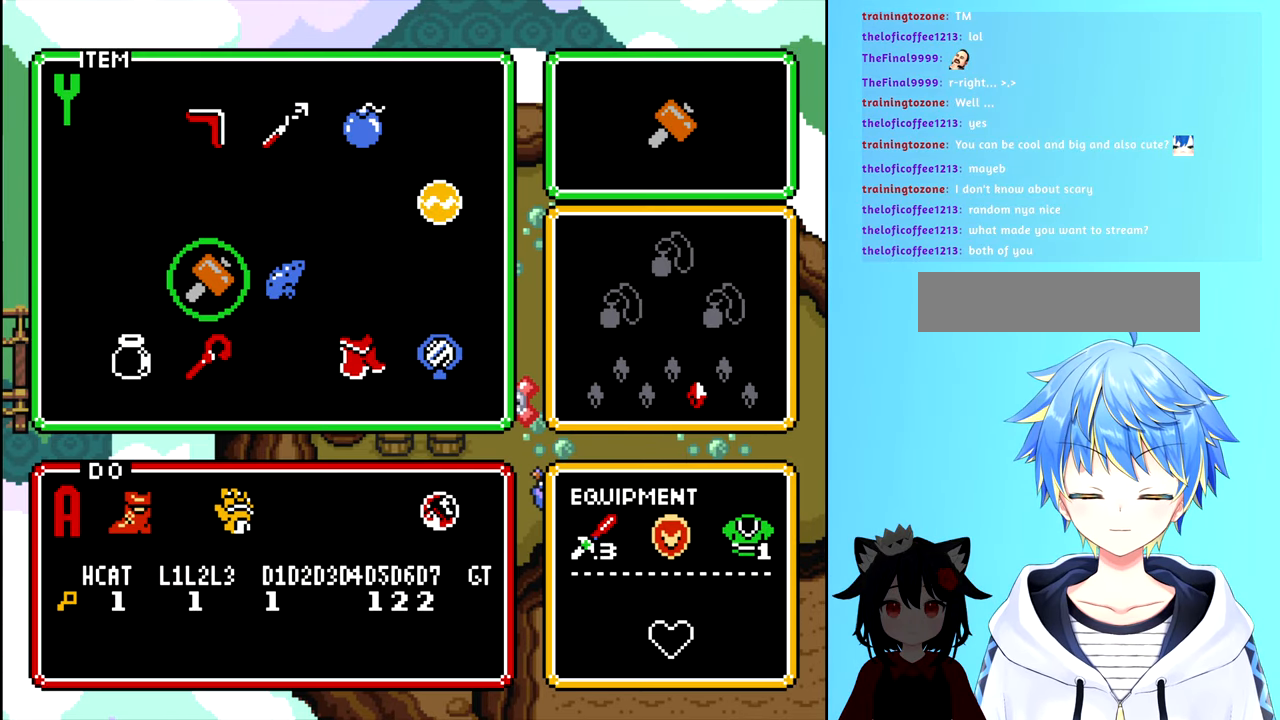
{"buttons": [], "events": [[16, "DPAD_LEFT", "up"], [50, "START", "down"], [216, "START", "up"]]}
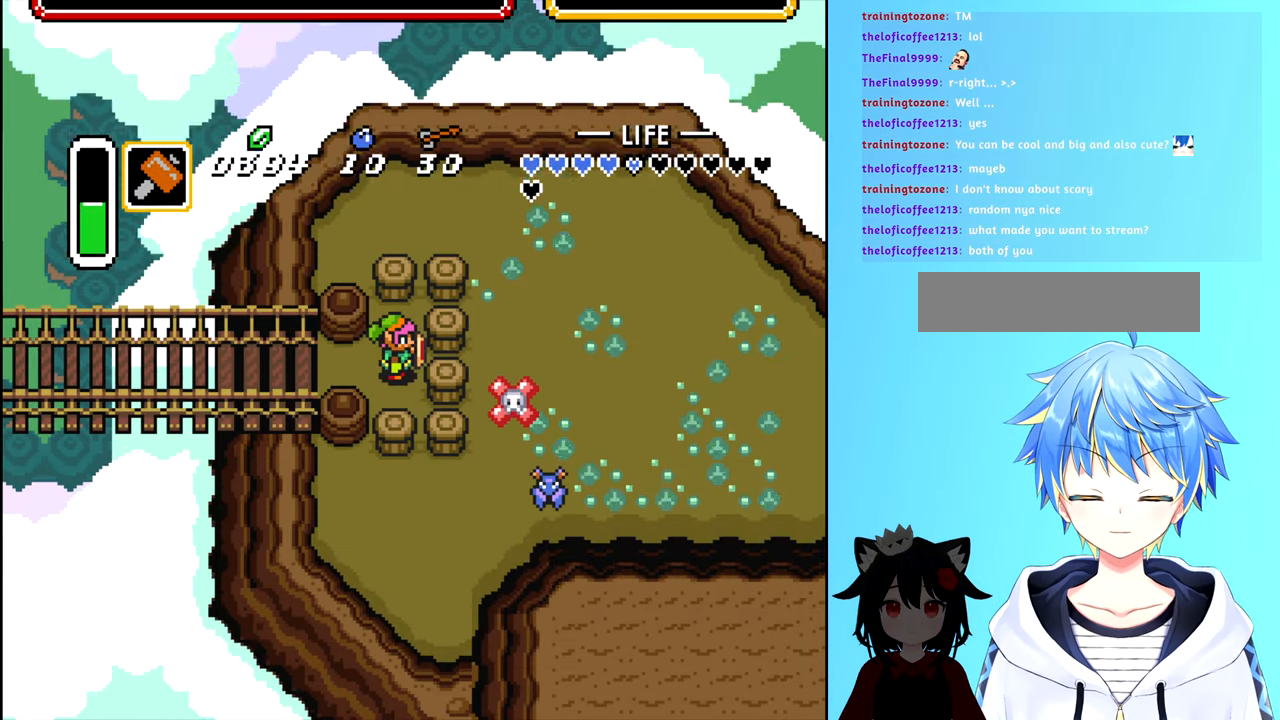
{"buttons": [], "events": [[133, "DPAD_RIGHT", "down"], [300, "X", "down"], [316, "DPAD_RIGHT", "up"], [466, "X", "up"]]}
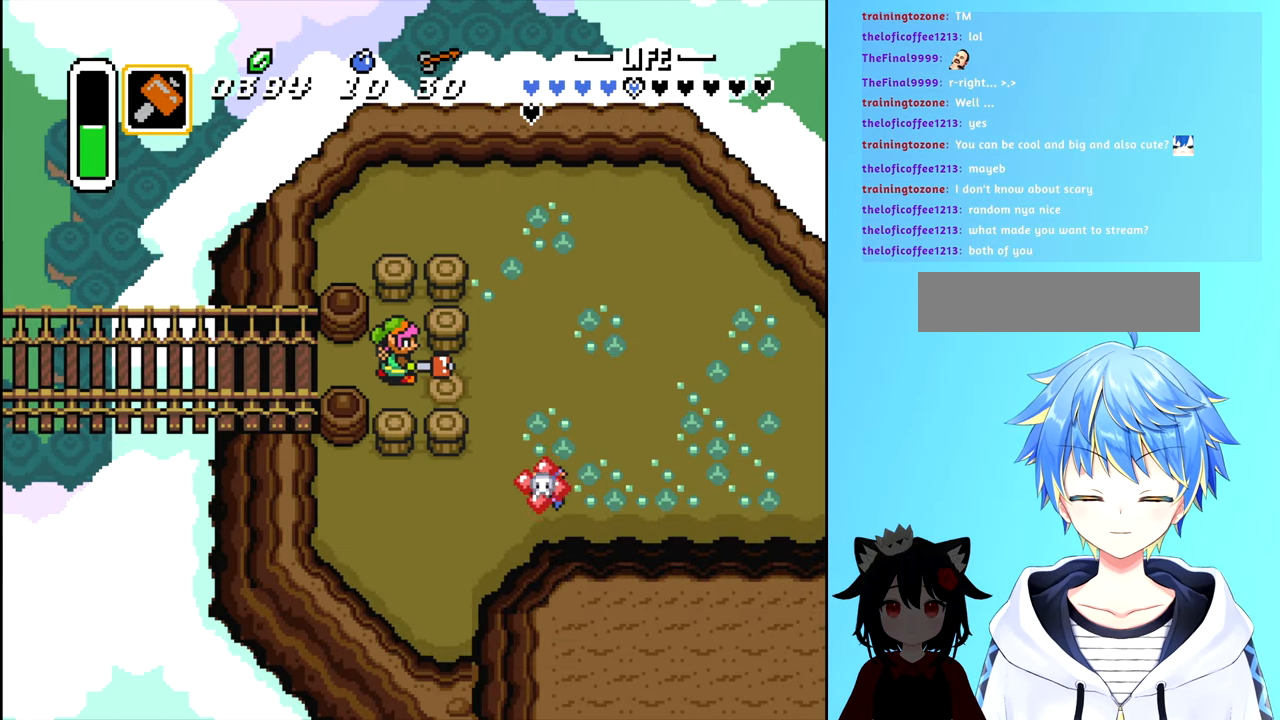
{"buttons": ["DPAD_RIGHT"], "events": [[266, "DPAD_RIGHT", "down"]]}
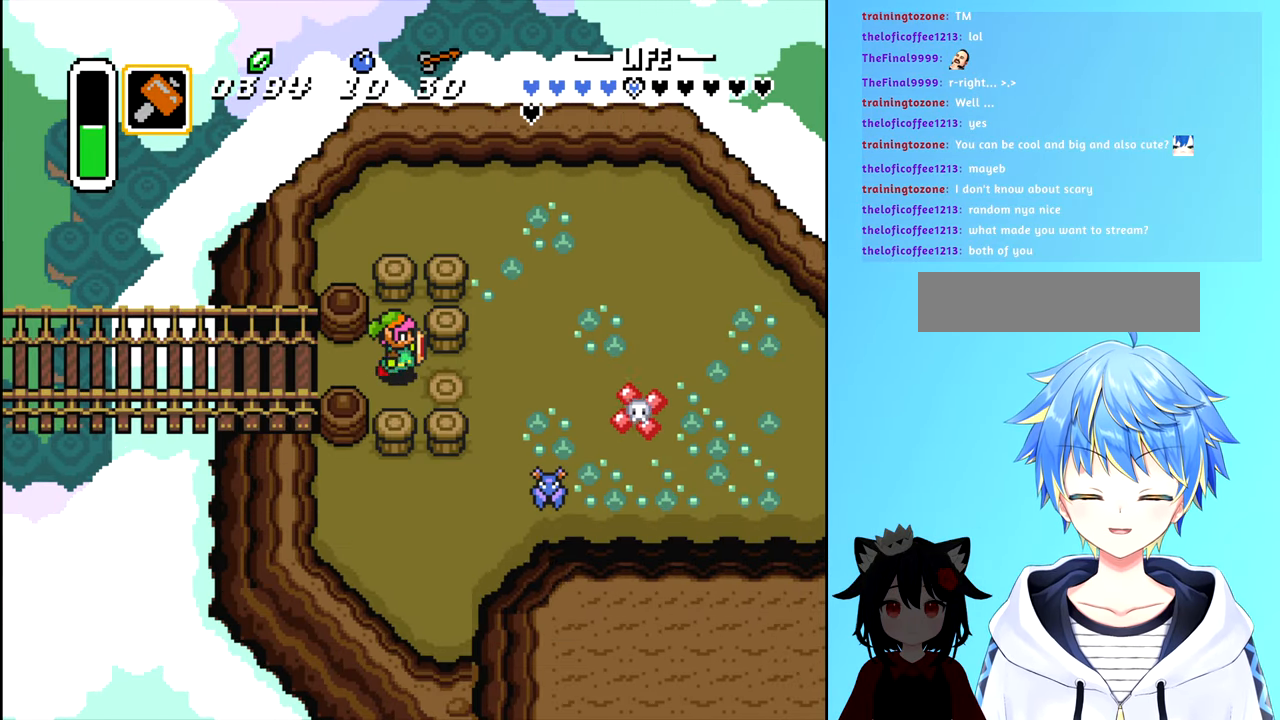
{"buttons": ["DPAD_RIGHT"], "events": [[266, "DPAD_DOWN", "down"], [300, "DPAD_RIGHT", "up"], [400, "DPAD_RIGHT", "down"], [416, "DPAD_DOWN", "up"]]}
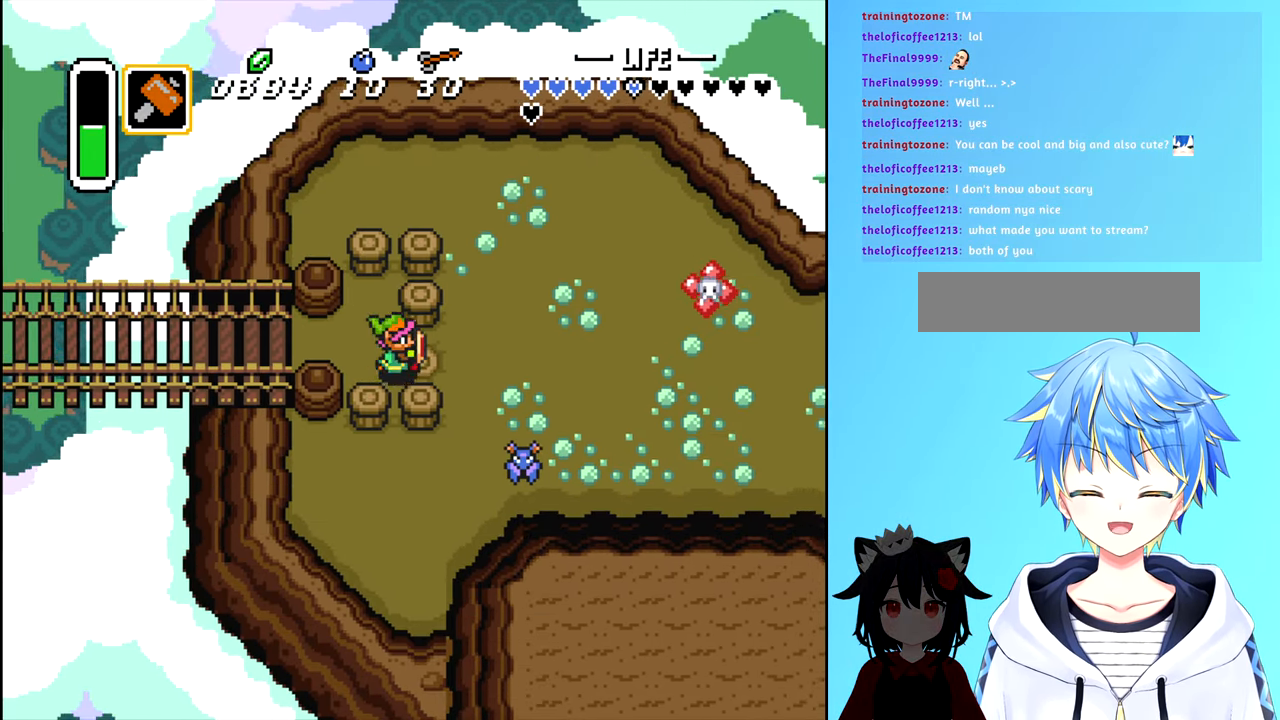
{"buttons": ["DPAD_RIGHT"], "events": []}
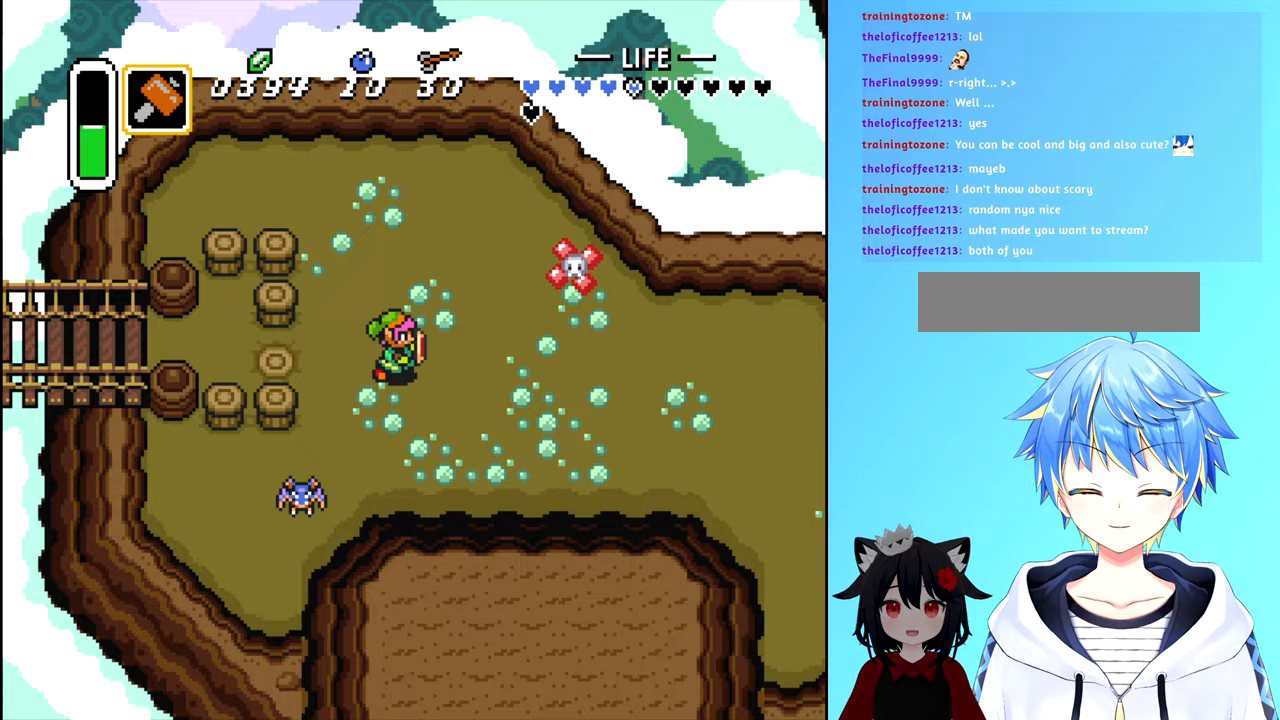
{"buttons": ["DPAD_RIGHT"], "events": [[50, "DPAD_DOWN", "down"], [383, "DPAD_DOWN", "up"]]}
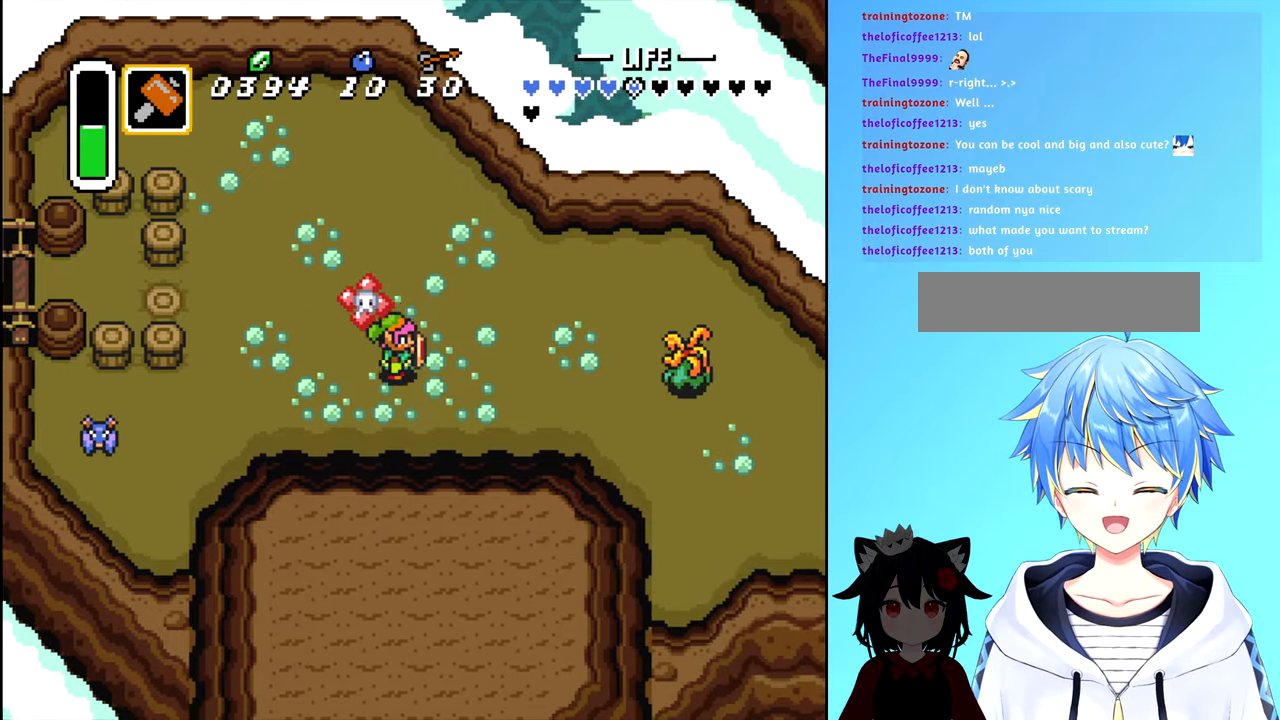
{"buttons": ["DPAD_RIGHT"], "events": []}
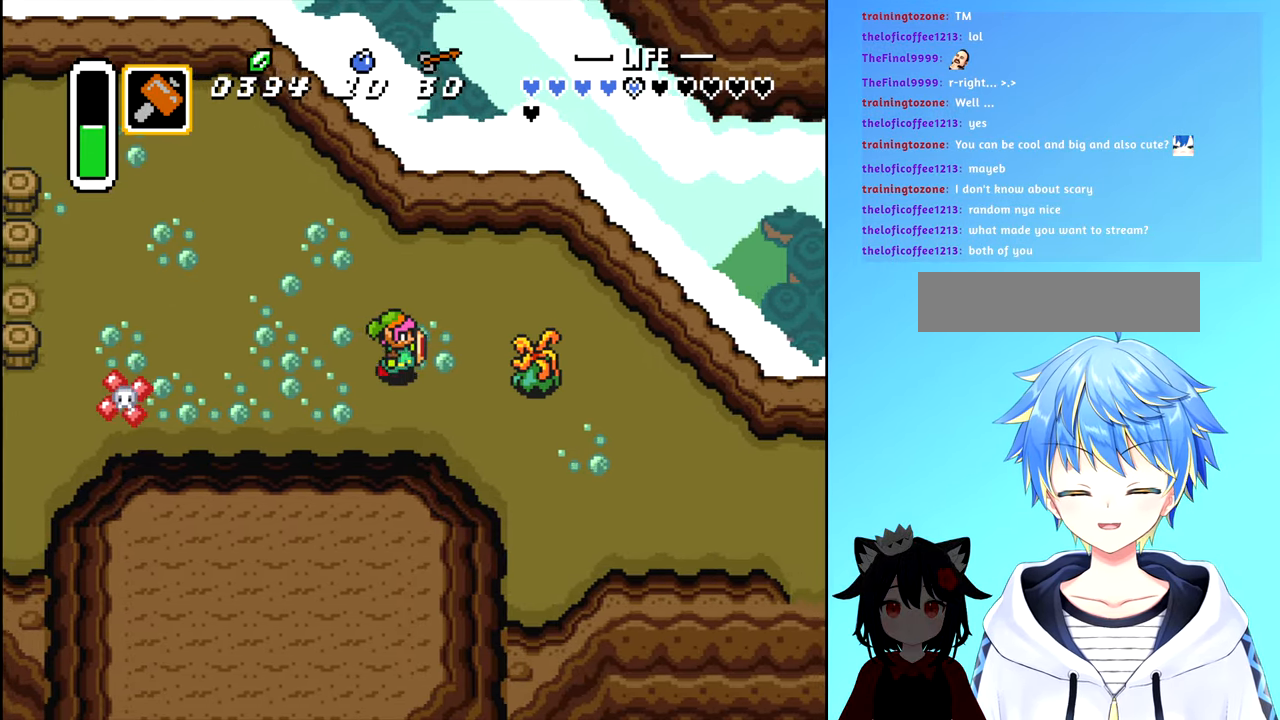
{"buttons": ["DPAD_RIGHT"], "events": [[133, "A", "down"], [250, "A", "up"]]}
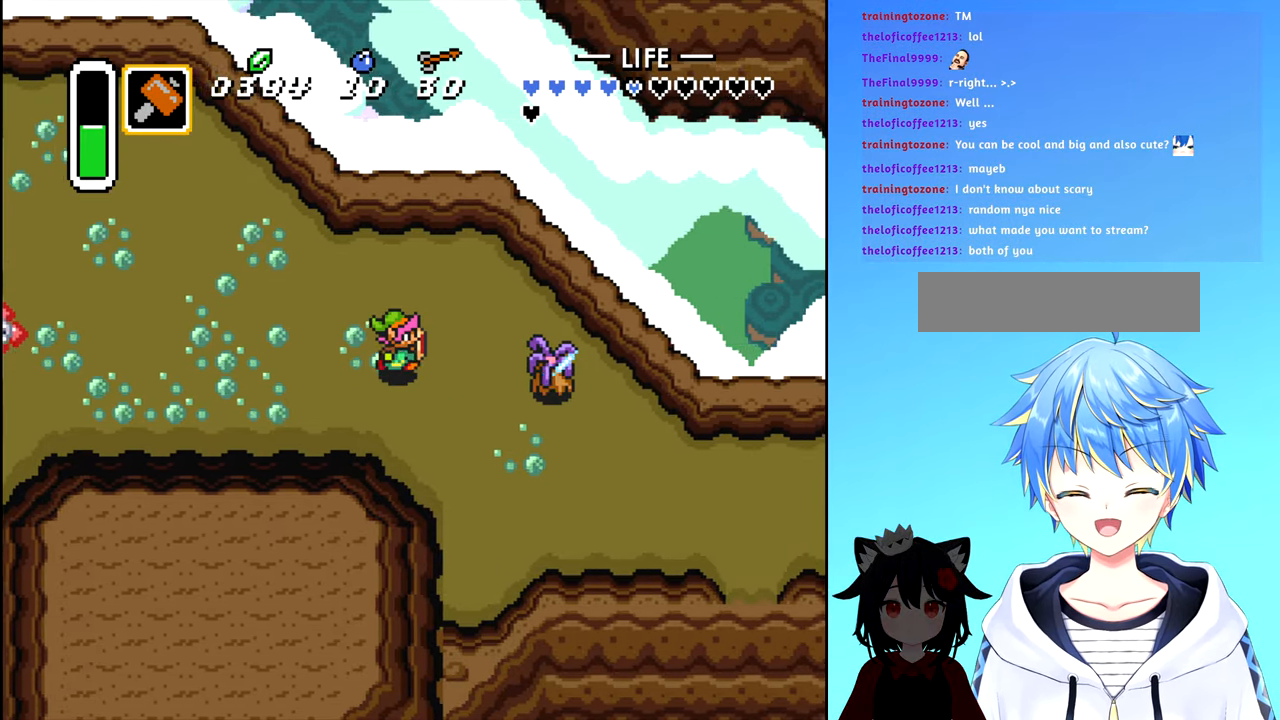
{"buttons": [], "events": [[233, "A", "down"], [250, "DPAD_RIGHT", "up"], [300, "A", "up"]]}